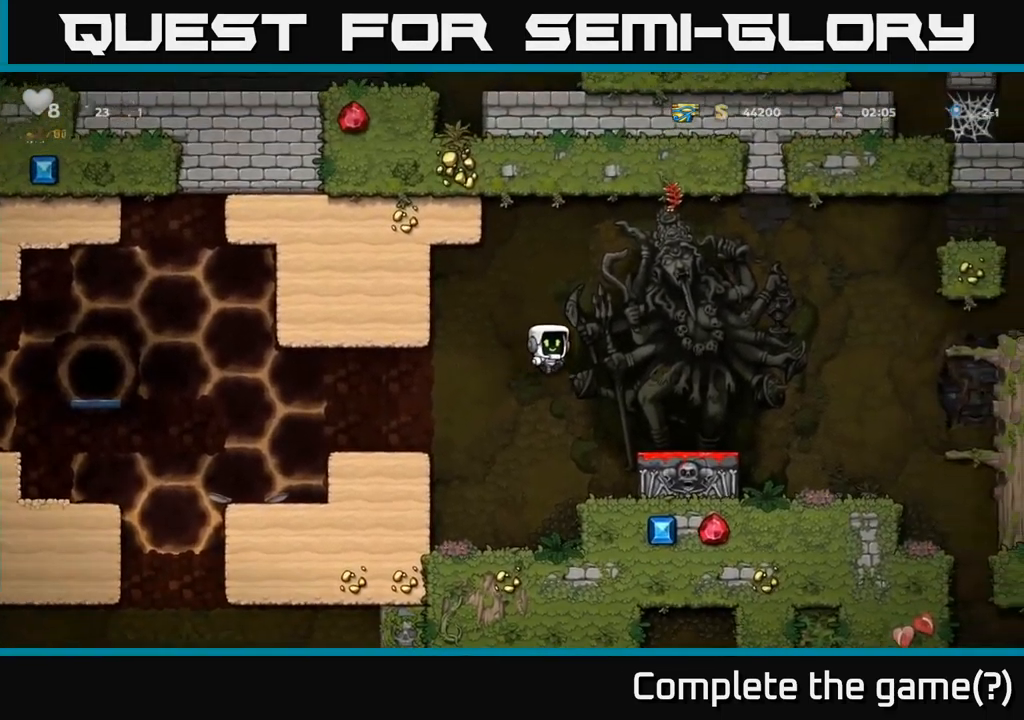
Gameplay with a controller (Xbox layout); each line is a JSON object with the inputs held at the frame after it. "events" lists button and stick changes between this image and that frame as [ms after this image, input, new state], when the widget could be followed in between.
{"buttons": ["A", "DPAD_RIGHT"], "left_stick": "center", "right_stick": "center", "events": [[417, "A", "down"]]}
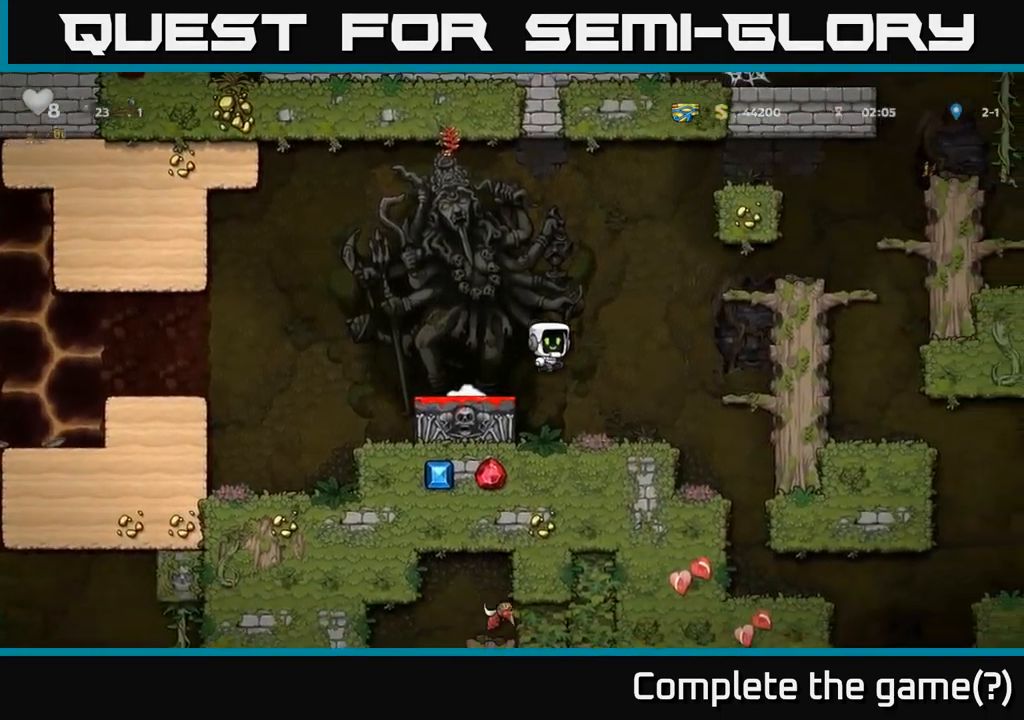
{"buttons": ["DPAD_DOWN"], "left_stick": "center", "right_stick": "center", "events": [[100, "A", "up"], [417, "DPAD_RIGHT", "up"], [467, "DPAD_DOWN", "down"]]}
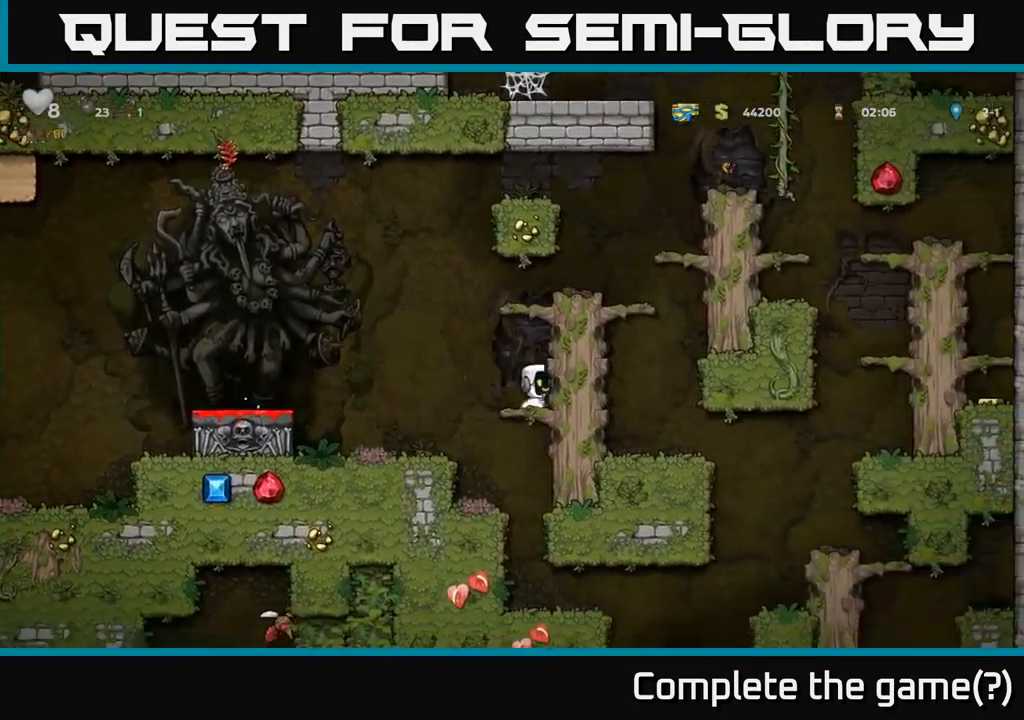
{"buttons": [], "left_stick": "center", "right_stick": "center", "events": [[17, "A", "down"], [117, "A", "up"], [134, "DPAD_DOWN", "up"]]}
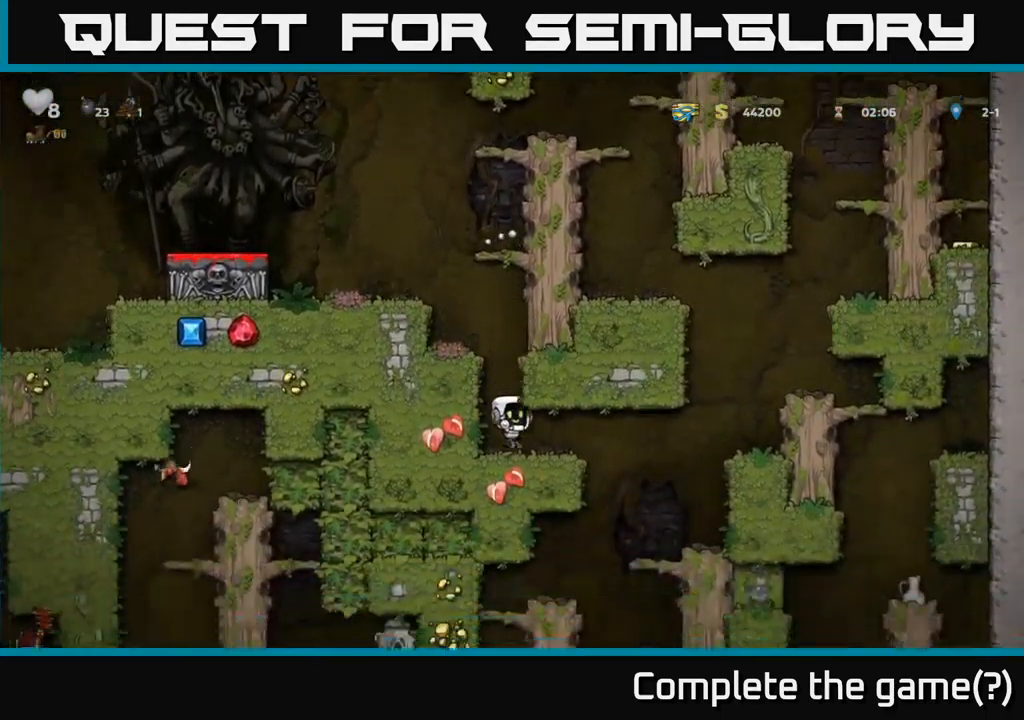
{"buttons": ["DPAD_RIGHT"], "left_stick": "center", "right_stick": "center", "events": [[234, "DPAD_RIGHT", "down"]]}
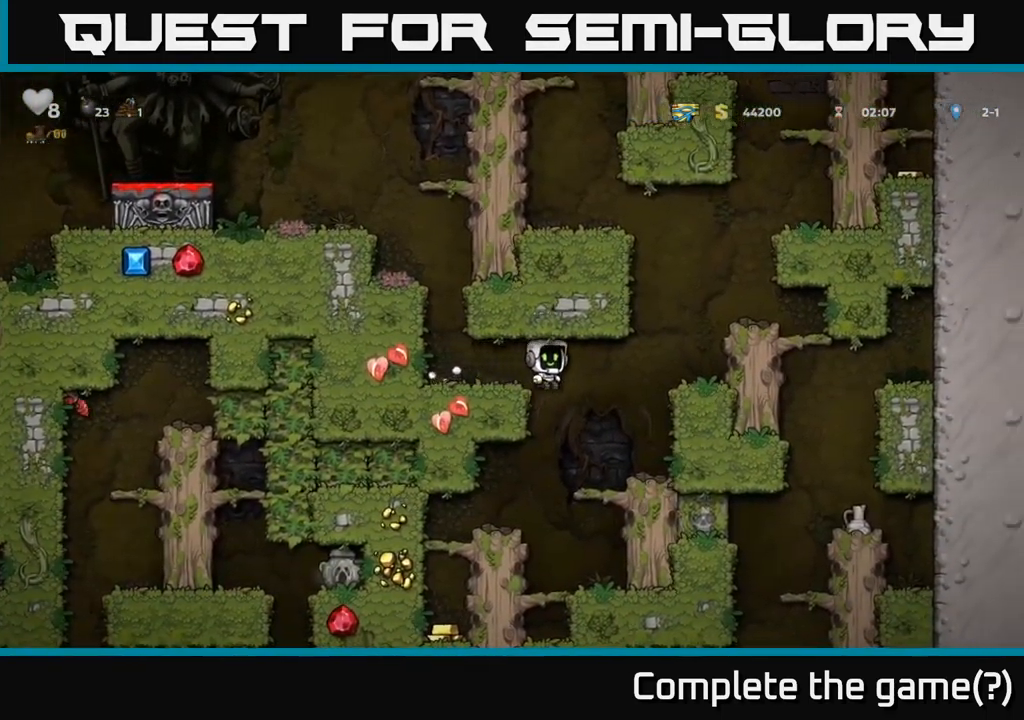
{"buttons": [], "left_stick": "center", "right_stick": "center", "events": [[50, "DPAD_RIGHT", "up"], [334, "DPAD_LEFT", "down"], [500, "DPAD_LEFT", "up"]]}
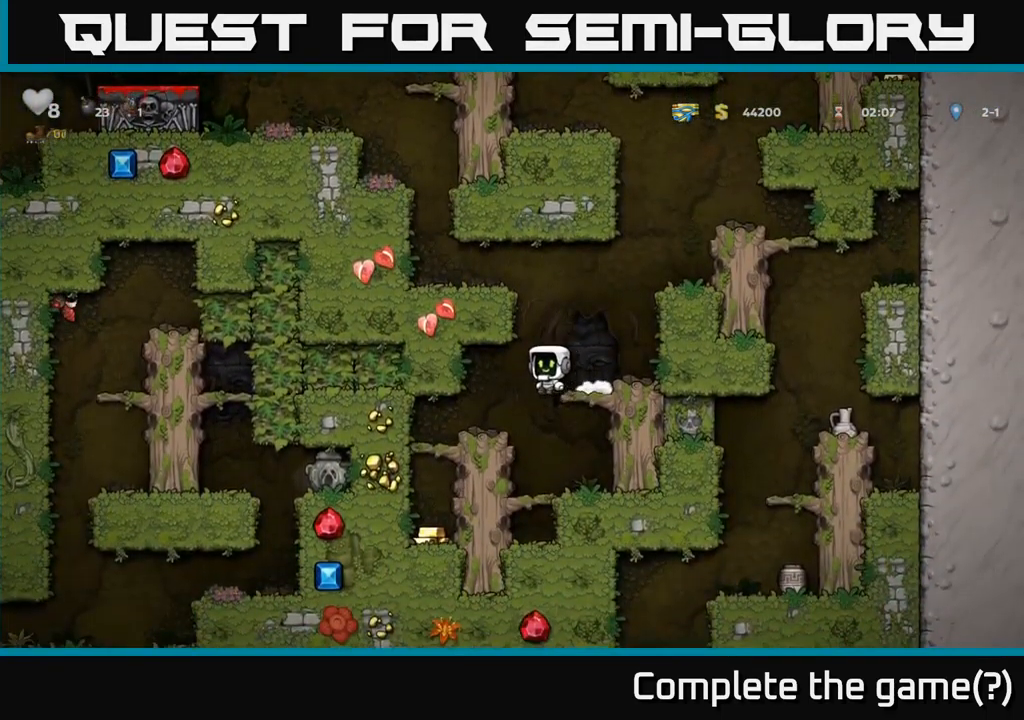
{"buttons": ["DPAD_DOWN"], "left_stick": "center", "right_stick": "center", "events": [[234, "DPAD_LEFT", "down"], [400, "DPAD_LEFT", "up"], [500, "DPAD_DOWN", "down"]]}
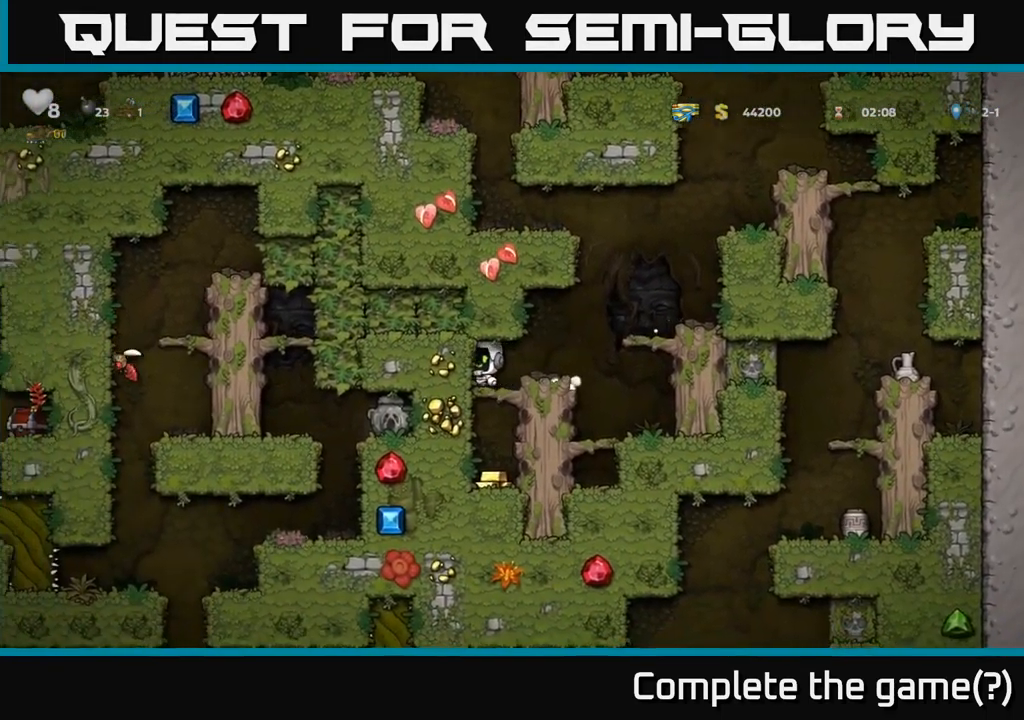
{"buttons": [], "left_stick": "center", "right_stick": "center", "events": [[34, "A", "down"], [117, "A", "up"], [200, "DPAD_DOWN", "up"]]}
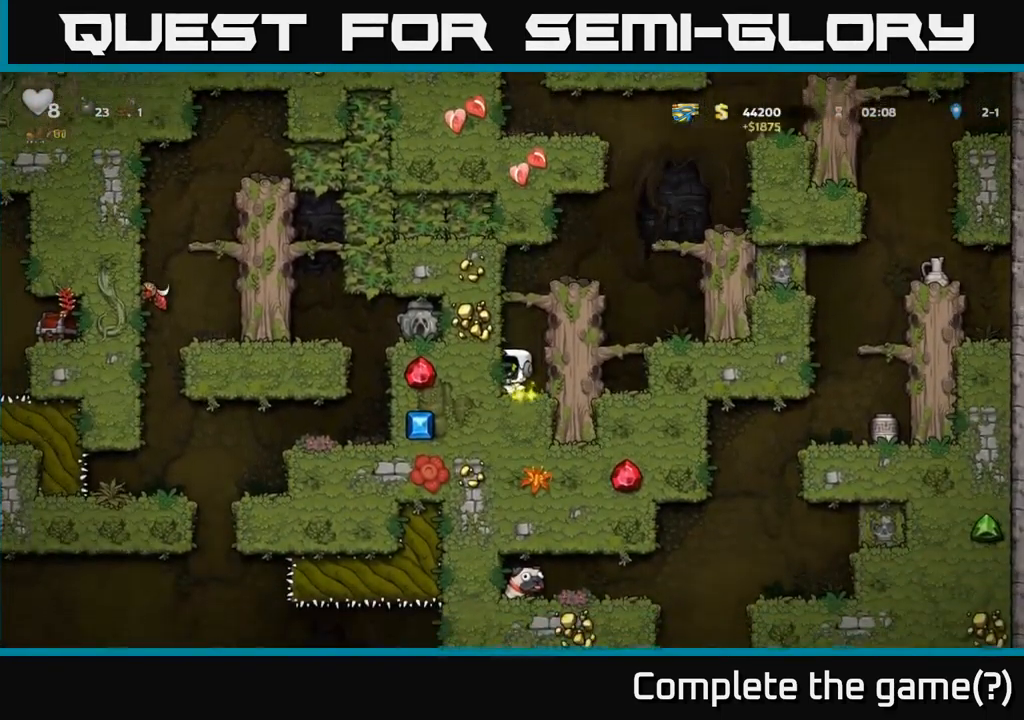
{"buttons": ["DPAD_RIGHT"], "left_stick": "center", "right_stick": "center", "events": [[83, "DPAD_RIGHT", "down"], [266, "A", "down"], [400, "A", "up"]]}
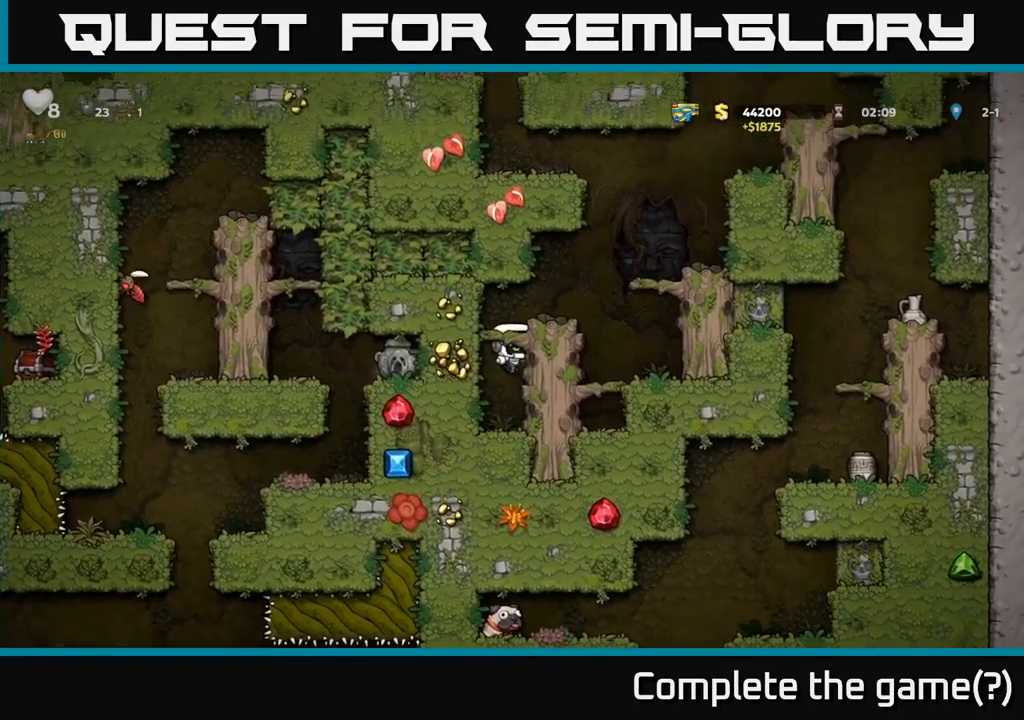
{"buttons": ["A", "DPAD_RIGHT"], "left_stick": "center", "right_stick": "center", "events": [[100, "A", "down"], [233, "A", "up"], [433, "A", "down"]]}
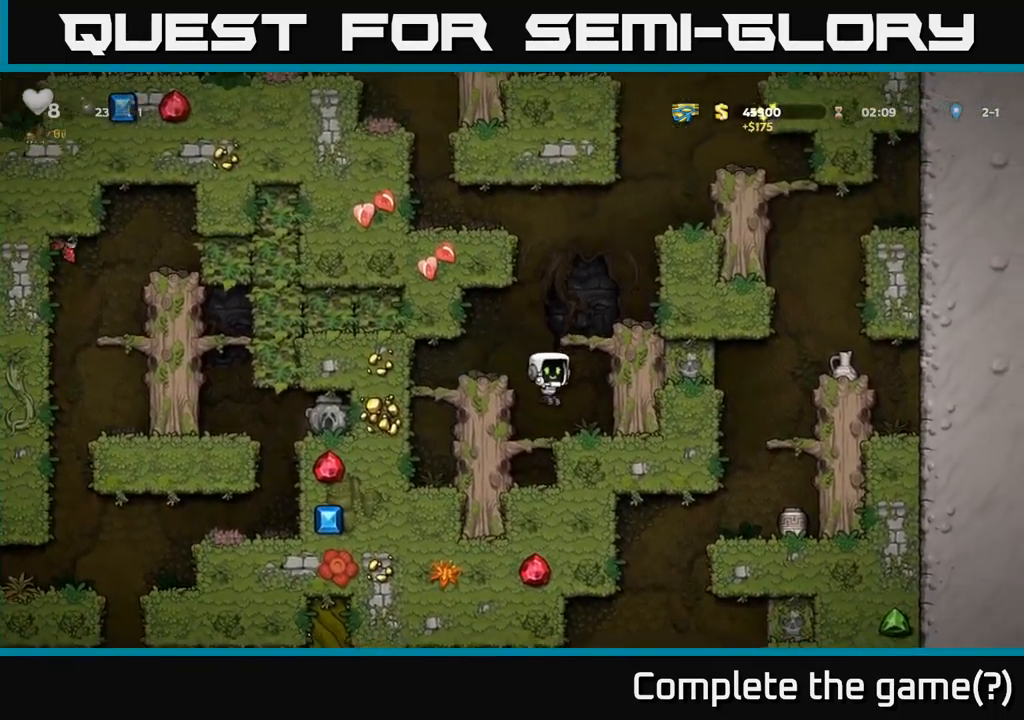
{"buttons": [], "left_stick": "center", "right_stick": "center", "events": [[133, "A", "up"], [250, "A", "down"], [316, "DPAD_RIGHT", "up"], [416, "A", "up"]]}
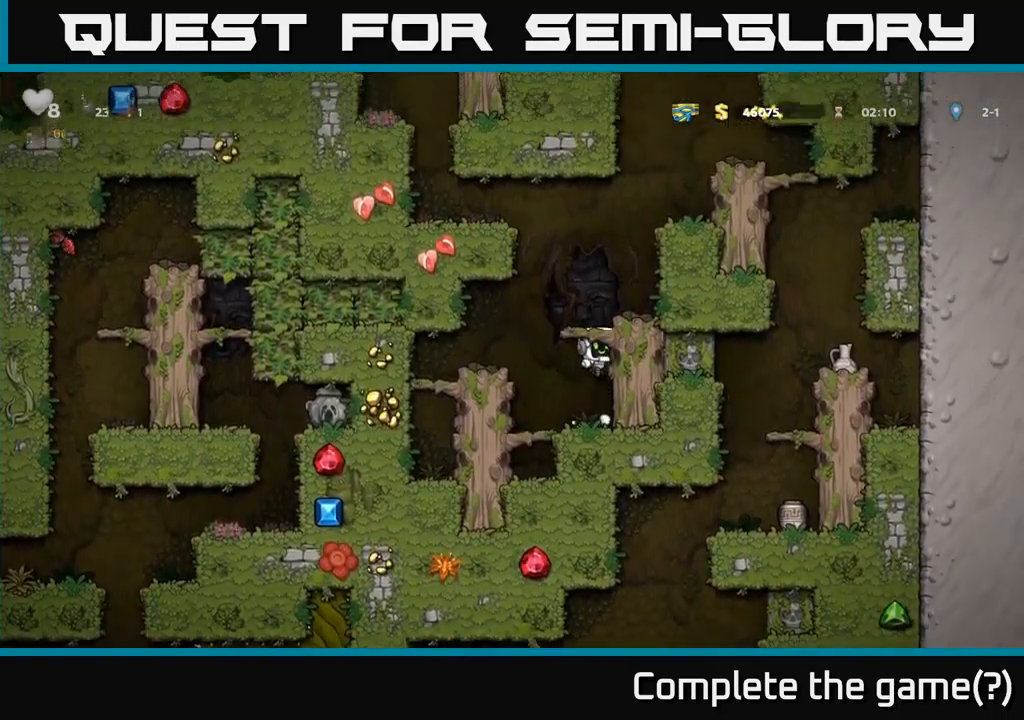
{"buttons": ["DPAD_RIGHT"], "left_stick": "center", "right_stick": "center", "events": [[116, "DPAD_RIGHT", "down"], [183, "A", "down"], [333, "A", "up"]]}
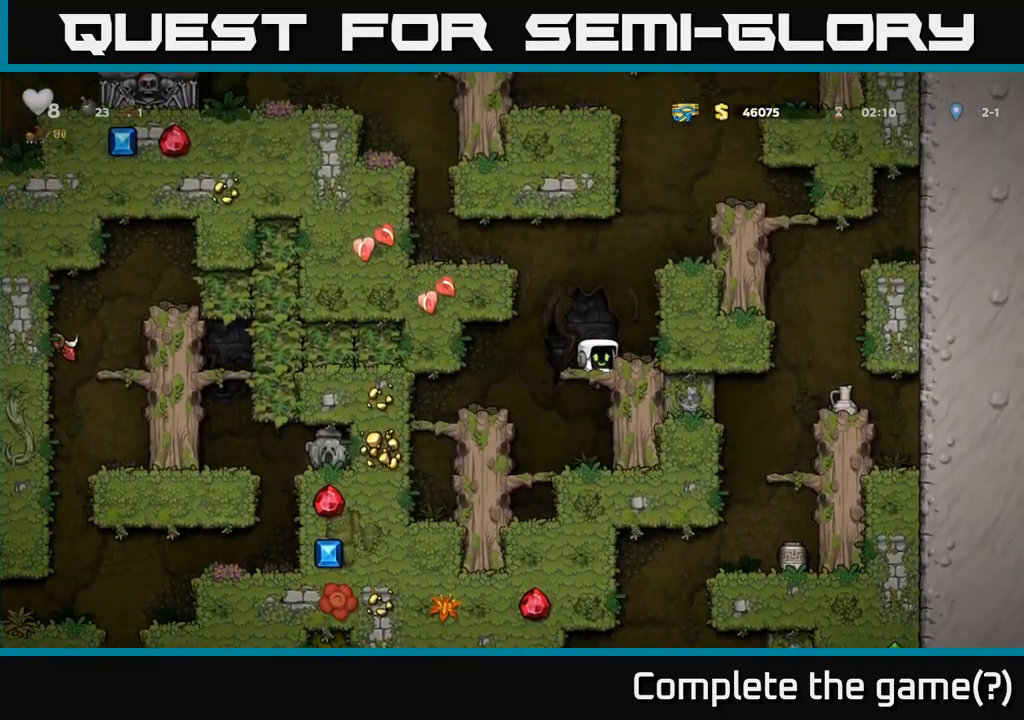
{"buttons": ["A", "DPAD_RIGHT"], "left_stick": "center", "right_stick": "center", "events": [[50, "A", "down"], [216, "A", "up"], [433, "A", "down"]]}
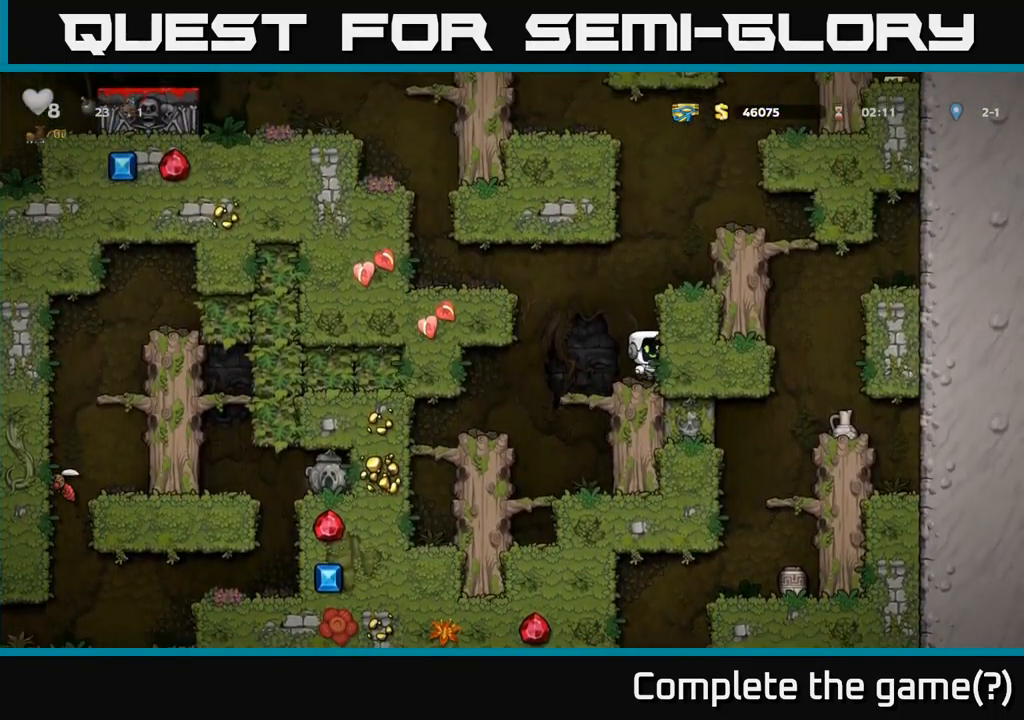
{"buttons": ["DPAD_RIGHT"], "left_stick": "center", "right_stick": "center", "events": [[133, "A", "up"], [283, "A", "down"], [450, "A", "up"]]}
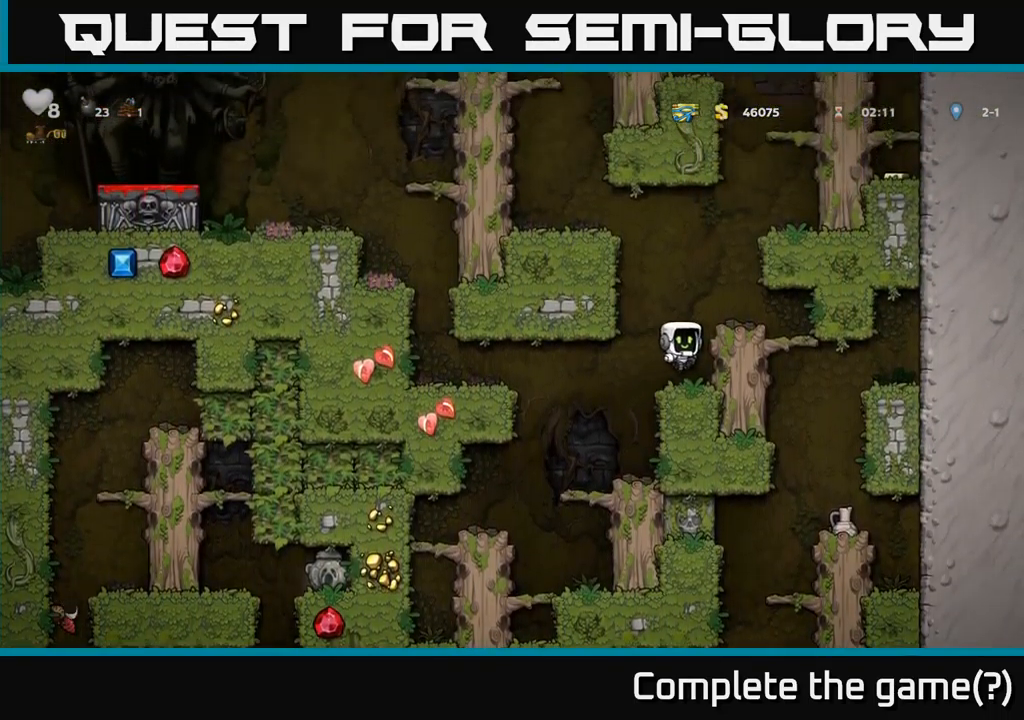
{"buttons": [], "left_stick": "center", "right_stick": "center", "events": [[133, "A", "down"], [283, "A", "up"], [416, "DPAD_RIGHT", "up"]]}
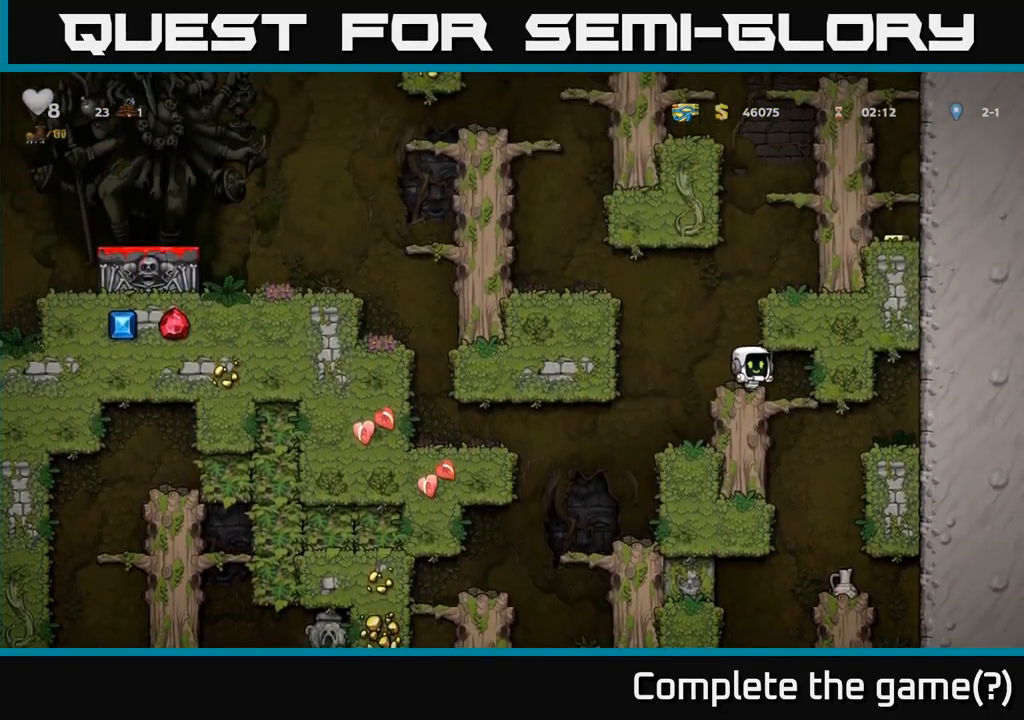
{"buttons": ["A", "DPAD_DOWN"], "left_stick": "center", "right_stick": "center", "events": [[200, "DPAD_RIGHT", "down"], [316, "DPAD_RIGHT", "up"], [400, "DPAD_DOWN", "down"], [433, "A", "down"]]}
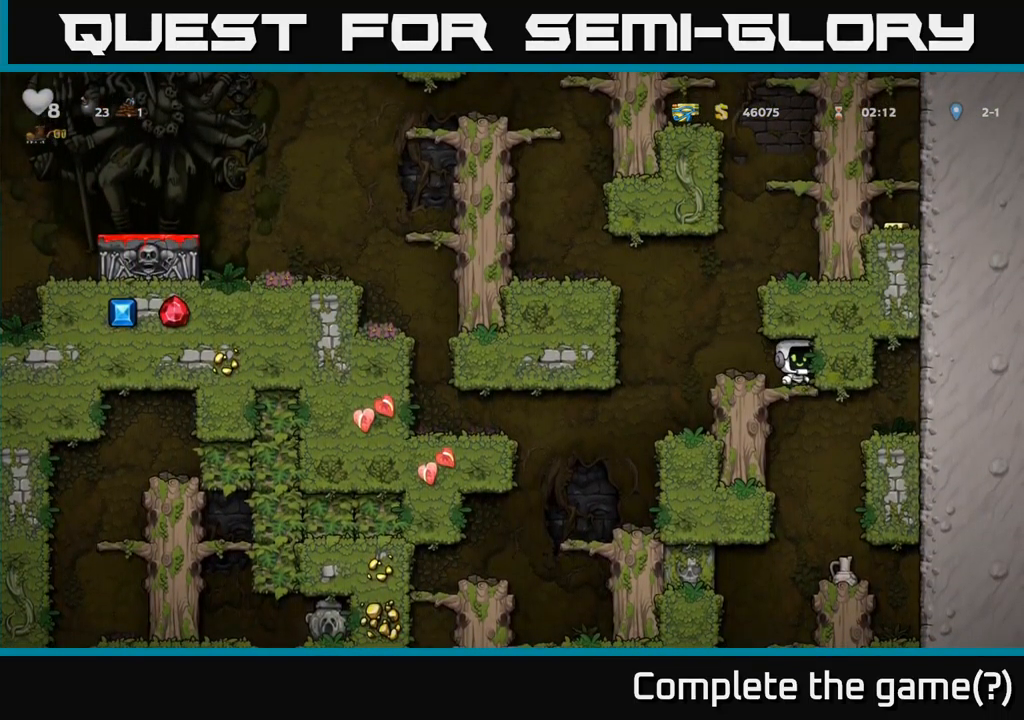
{"buttons": ["DPAD_DOWN"], "left_stick": "center", "right_stick": "center", "events": [[50, "A", "up"], [83, "DPAD_DOWN", "up"], [216, "DPAD_RIGHT", "down"], [333, "DPAD_RIGHT", "up"], [466, "DPAD_DOWN", "down"]]}
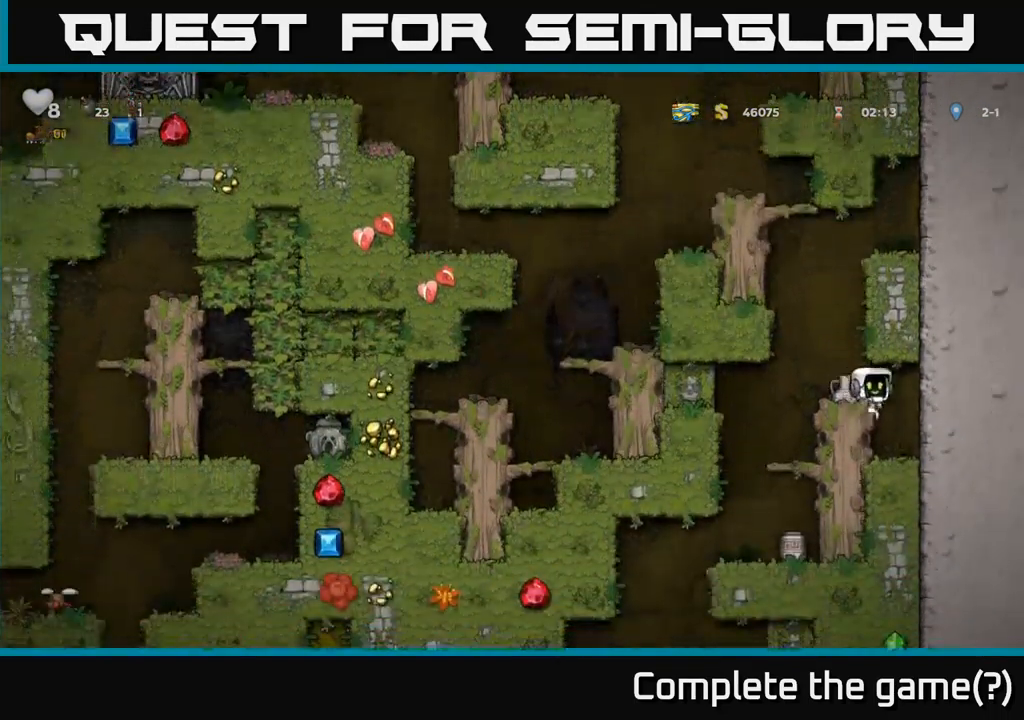
{"buttons": [], "left_stick": "center", "right_stick": "center", "events": [[50, "X", "down"], [116, "DPAD_DOWN", "up"], [183, "DPAD_LEFT", "down"], [183, "X", "up"], [250, "DPAD_LEFT", "up"], [416, "X", "down"], [500, "X", "up"]]}
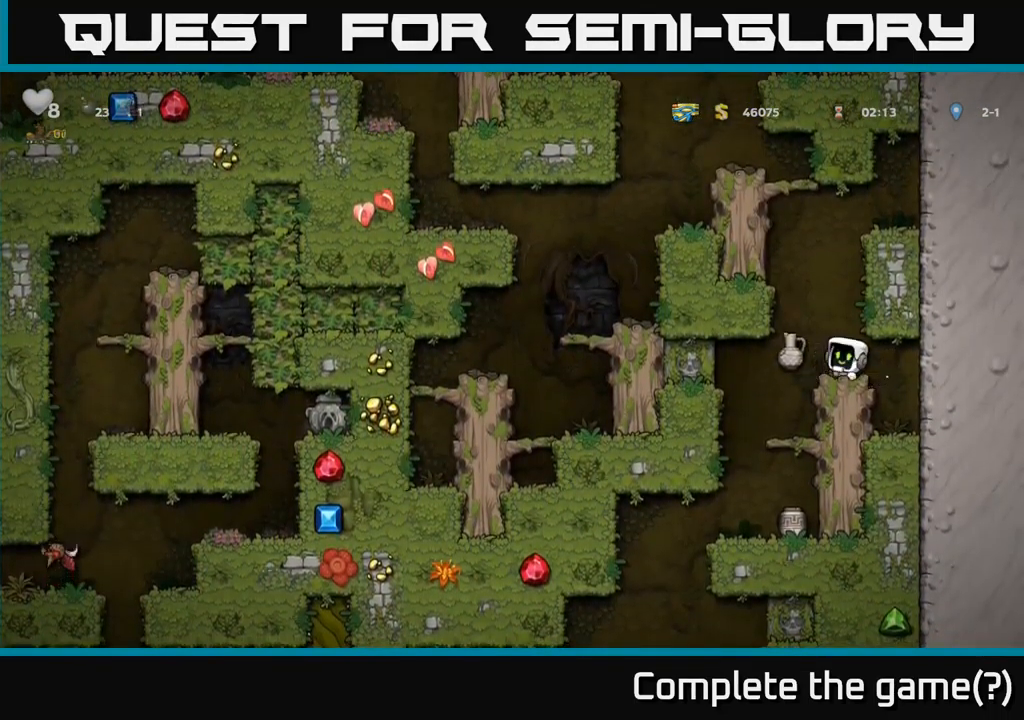
{"buttons": [], "left_stick": "center", "right_stick": "center", "events": []}
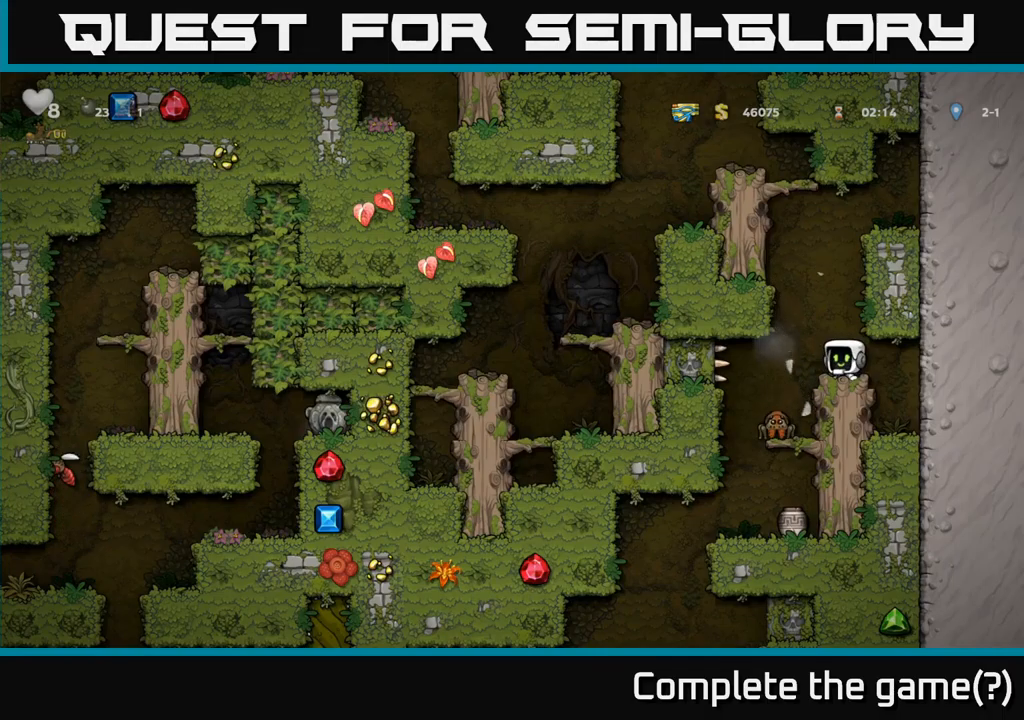
{"buttons": [], "left_stick": "center", "right_stick": "center", "events": [[200, "DPAD_LEFT", "down"], [267, "DPAD_LEFT", "up"]]}
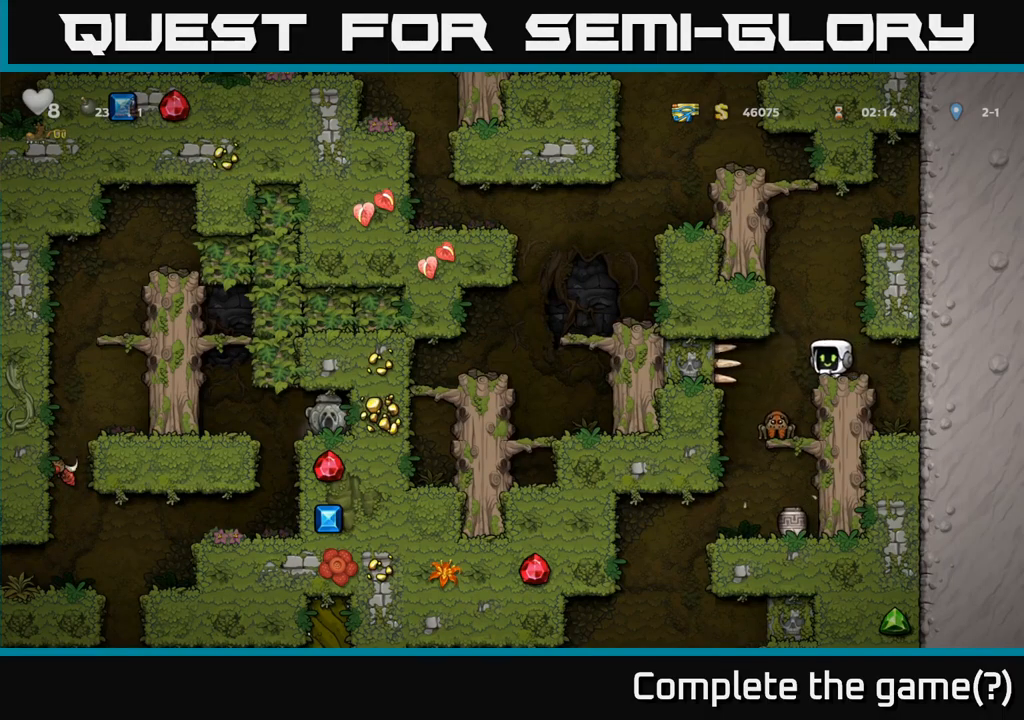
{"buttons": [], "left_stick": "center", "right_stick": "center", "events": [[50, "DPAD_LEFT", "down"], [133, "DPAD_LEFT", "up"]]}
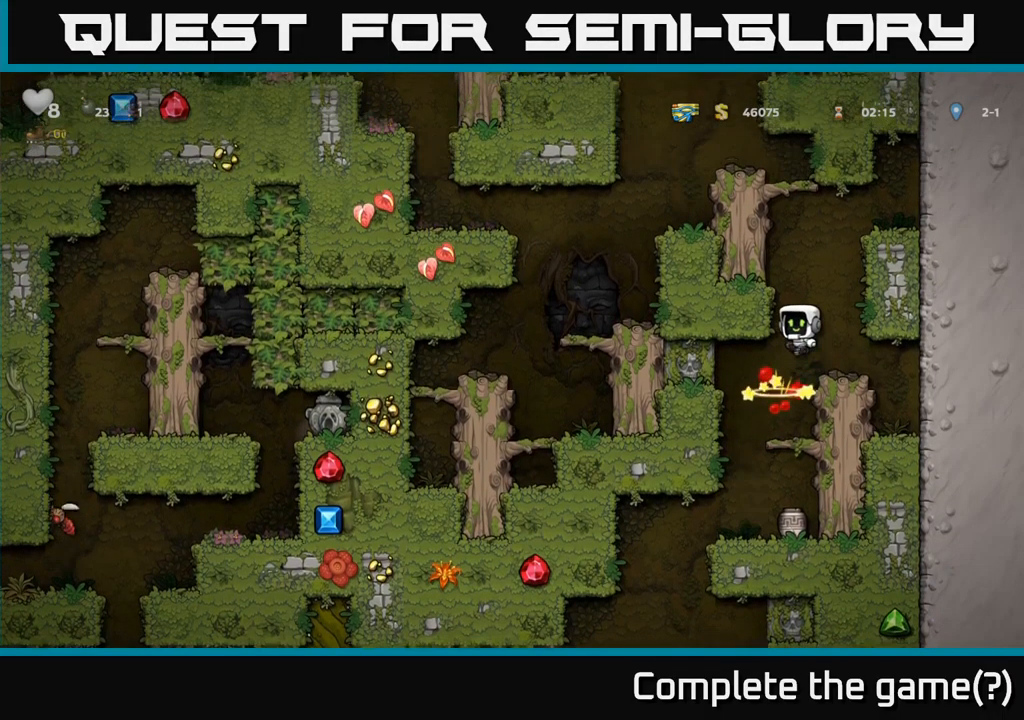
{"buttons": [], "left_stick": "center", "right_stick": "center", "events": []}
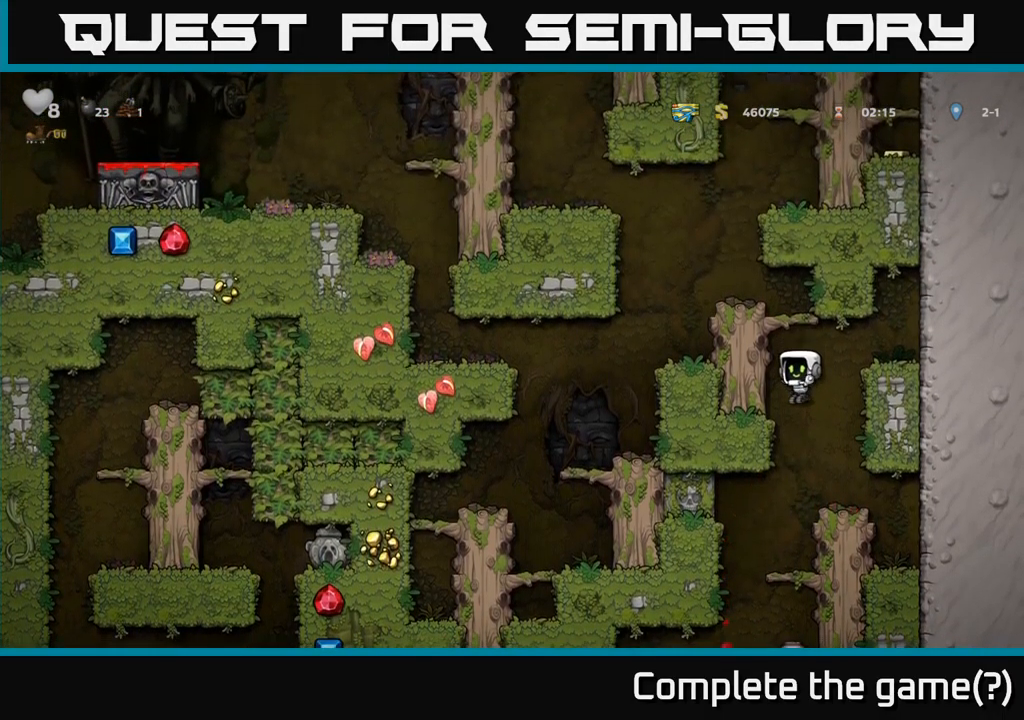
{"buttons": ["DPAD_DOWN"], "left_stick": "center", "right_stick": "center", "events": [[233, "DPAD_LEFT", "down"], [250, "DPAD_LEFT", "up"], [267, "DPAD_DOWN", "down"], [400, "A", "down"], [500, "A", "up"]]}
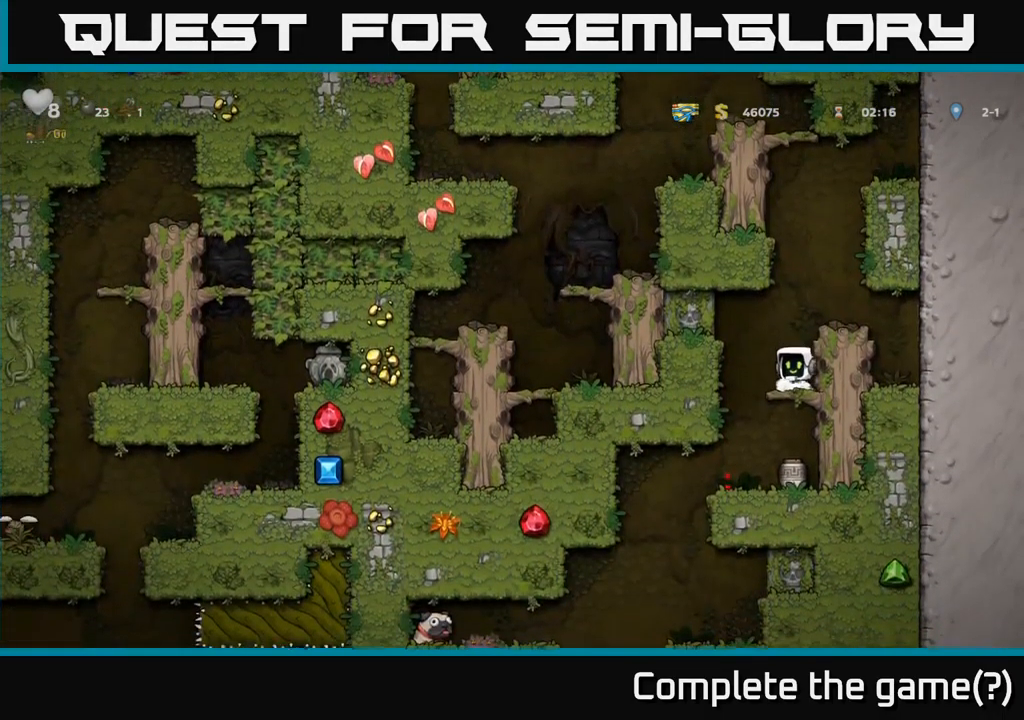
{"buttons": [], "left_stick": "center", "right_stick": "center", "events": [[67, "DPAD_DOWN", "up"], [200, "DPAD_DOWN", "down"], [350, "X", "down"], [467, "X", "up"], [483, "DPAD_DOWN", "up"]]}
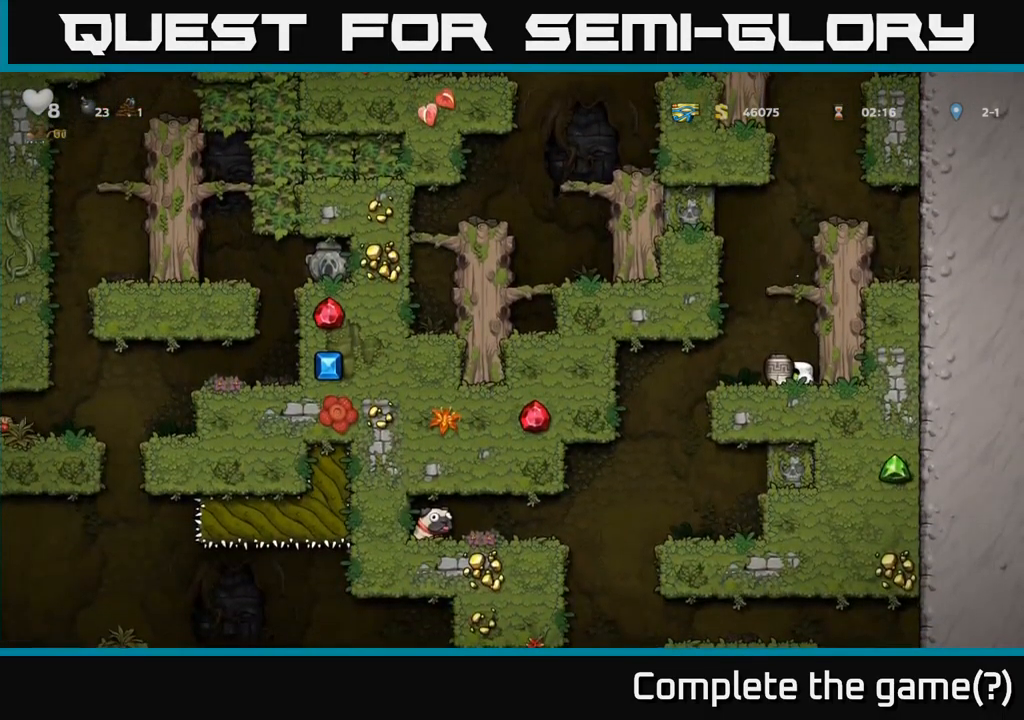
{"buttons": [], "left_stick": "center", "right_stick": "center", "events": [[50, "DPAD_LEFT", "down"], [133, "DPAD_LEFT", "up"], [217, "X", "down"], [317, "X", "up"]]}
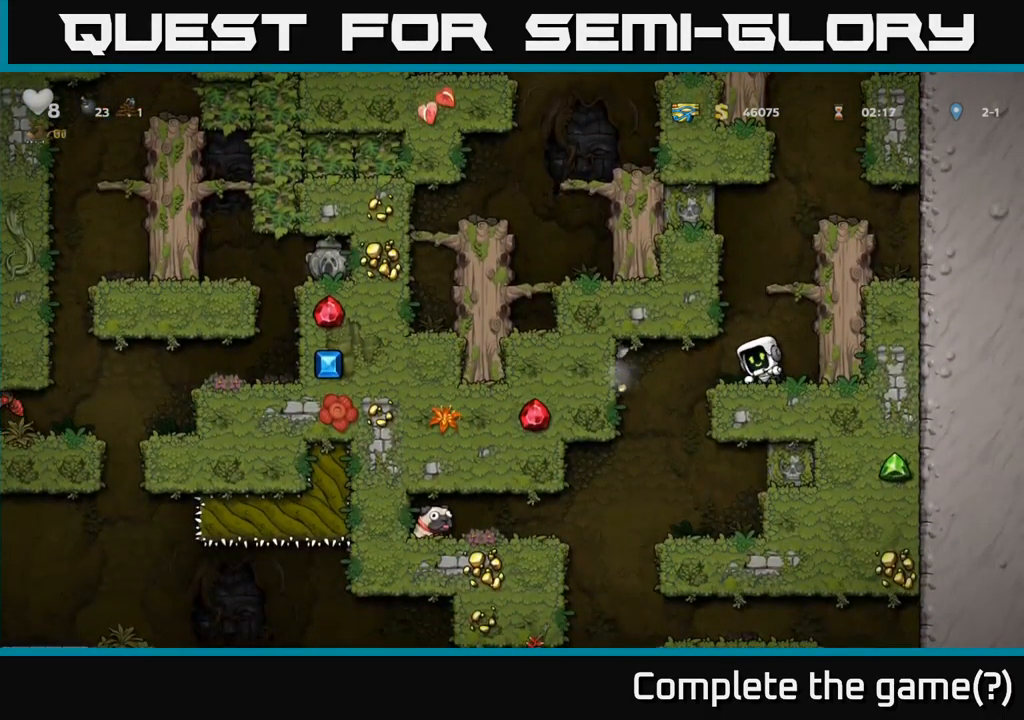
{"buttons": [], "left_stick": "center", "right_stick": "center", "events": []}
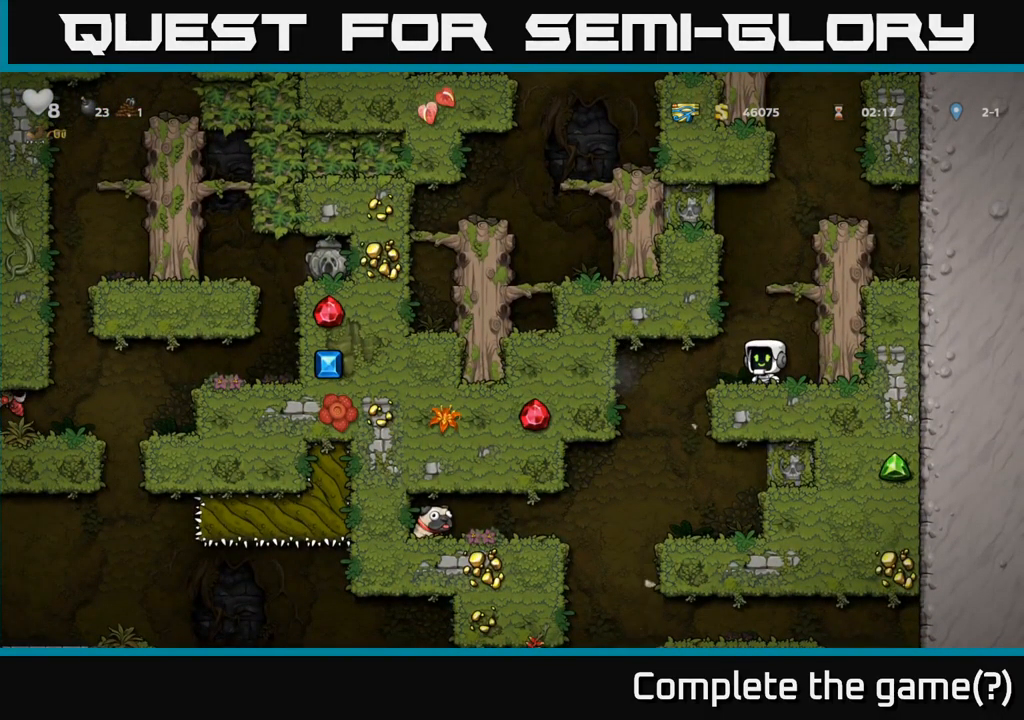
{"buttons": [], "left_stick": "center", "right_stick": "center", "events": [[33, "DPAD_LEFT", "down"], [267, "DPAD_LEFT", "up"]]}
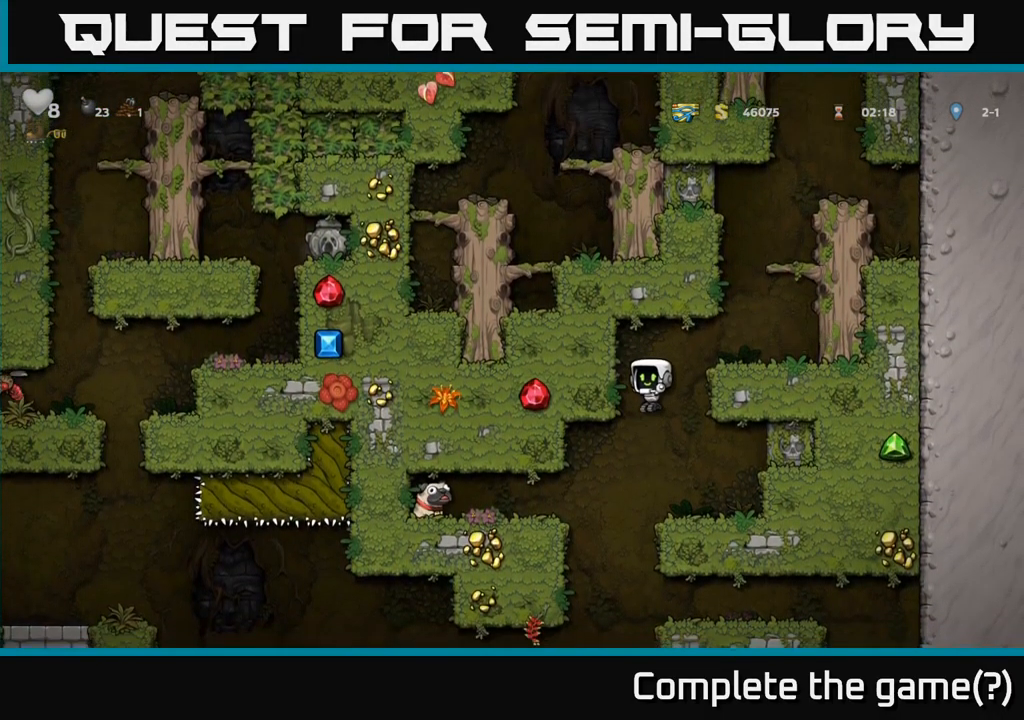
{"buttons": ["DPAD_LEFT"], "left_stick": "center", "right_stick": "center", "events": [[450, "DPAD_LEFT", "down"]]}
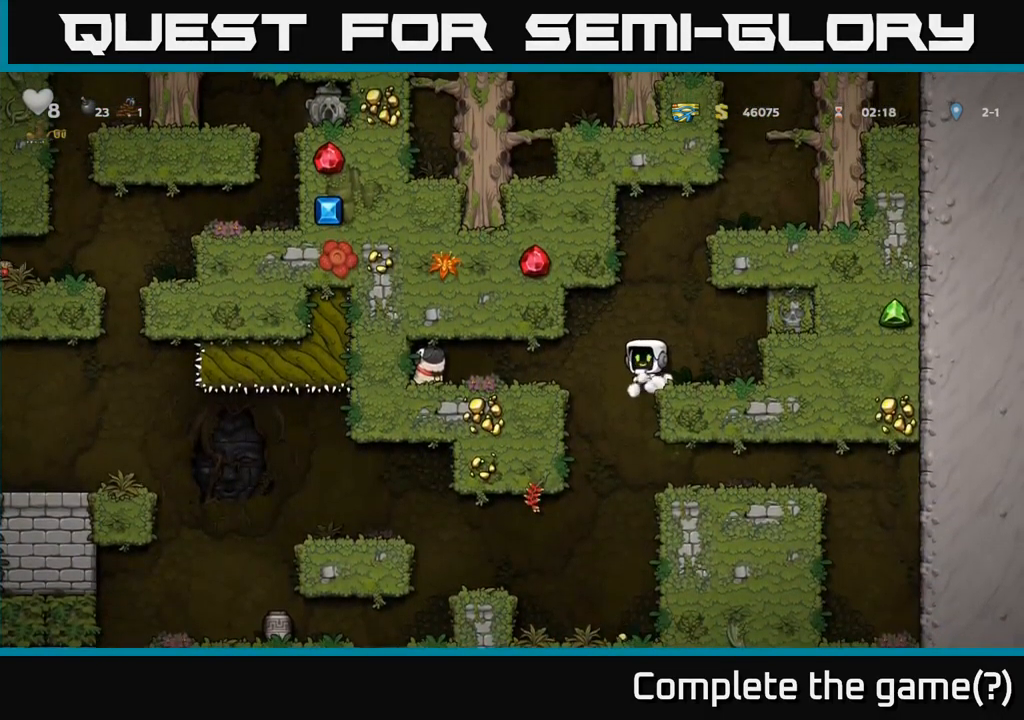
{"buttons": ["DPAD_LEFT"], "left_stick": "center", "right_stick": "center", "events": [[317, "A", "down"], [434, "A", "up"]]}
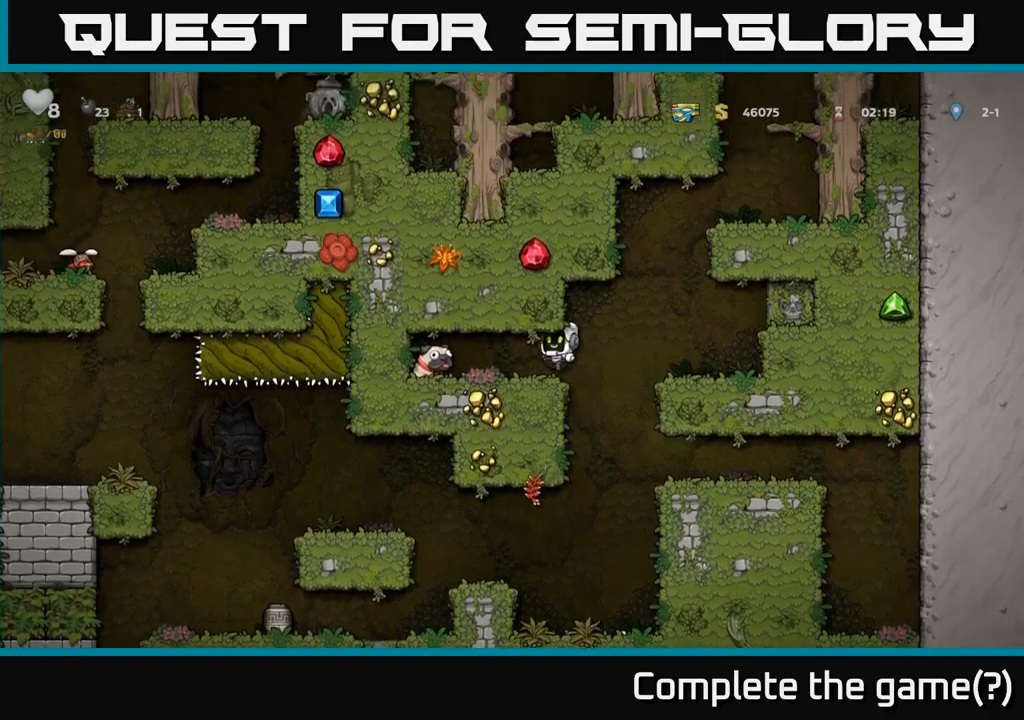
{"buttons": ["DPAD_RIGHT"], "left_stick": "center", "right_stick": "center", "events": [[234, "DPAD_DOWN", "down"], [250, "DPAD_LEFT", "up"], [317, "X", "down"], [350, "DPAD_RIGHT", "down"], [384, "DPAD_DOWN", "up"], [400, "X", "up"]]}
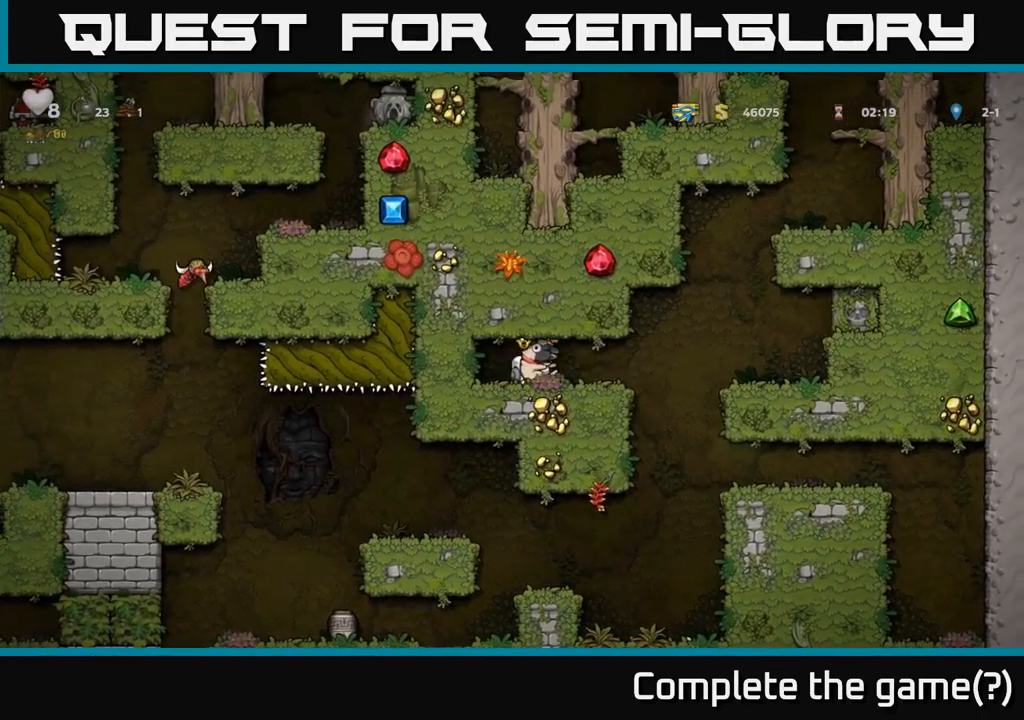
{"buttons": ["DPAD_DOWN"], "left_stick": "center", "right_stick": "center", "events": [[467, "DPAD_DOWN", "down"], [500, "DPAD_RIGHT", "up"]]}